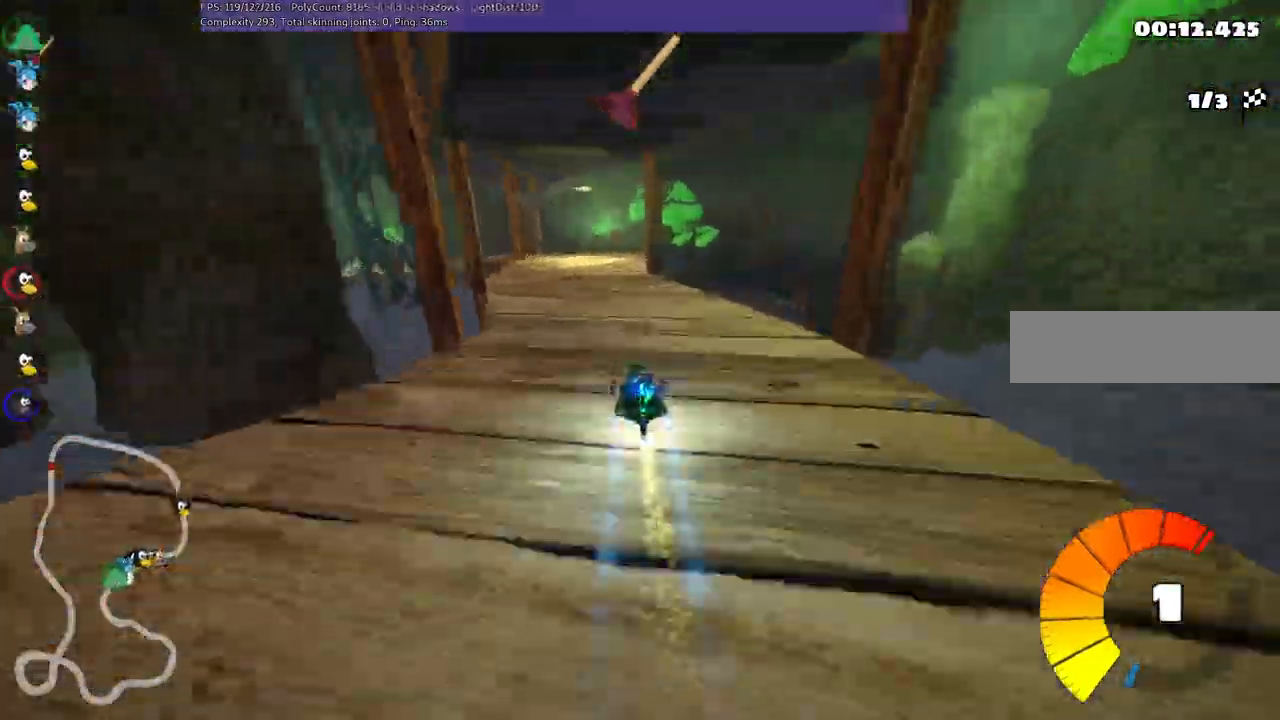
Gameplay with keyboard; each line is a JSON object with the keys held at the frame after it. "events" lists presses ("down") and releases ("up") of ".", "/", "alt_r", "b", "c", "comma", "ctrl_r", "d", "down", "f", "g", "h", "j", "k", "l", "left", "m", "n", "quote", "return", "right", "semicolon", "shift_r", "space", "super", "up" and "v" between this image and that frame as [ms after this image, input, new state], when the widget could be followed in between. No other keys are recorded. Mouse input is not recorded.
{"keys": ["left", "m", "right", "up"]}
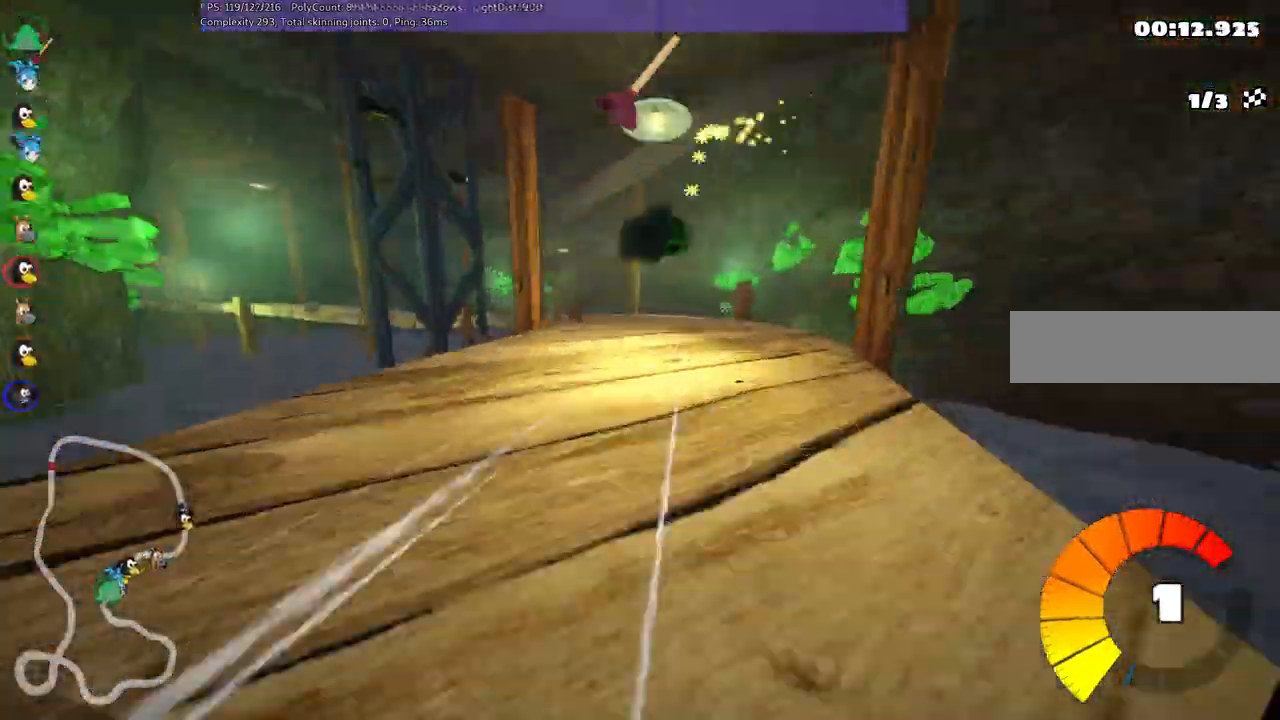
{"keys": ["left", "m", "right", "up"], "events": [[33, "left", "up"], [183, "left", "down"], [267, "left", "up"], [367, "left", "down"]]}
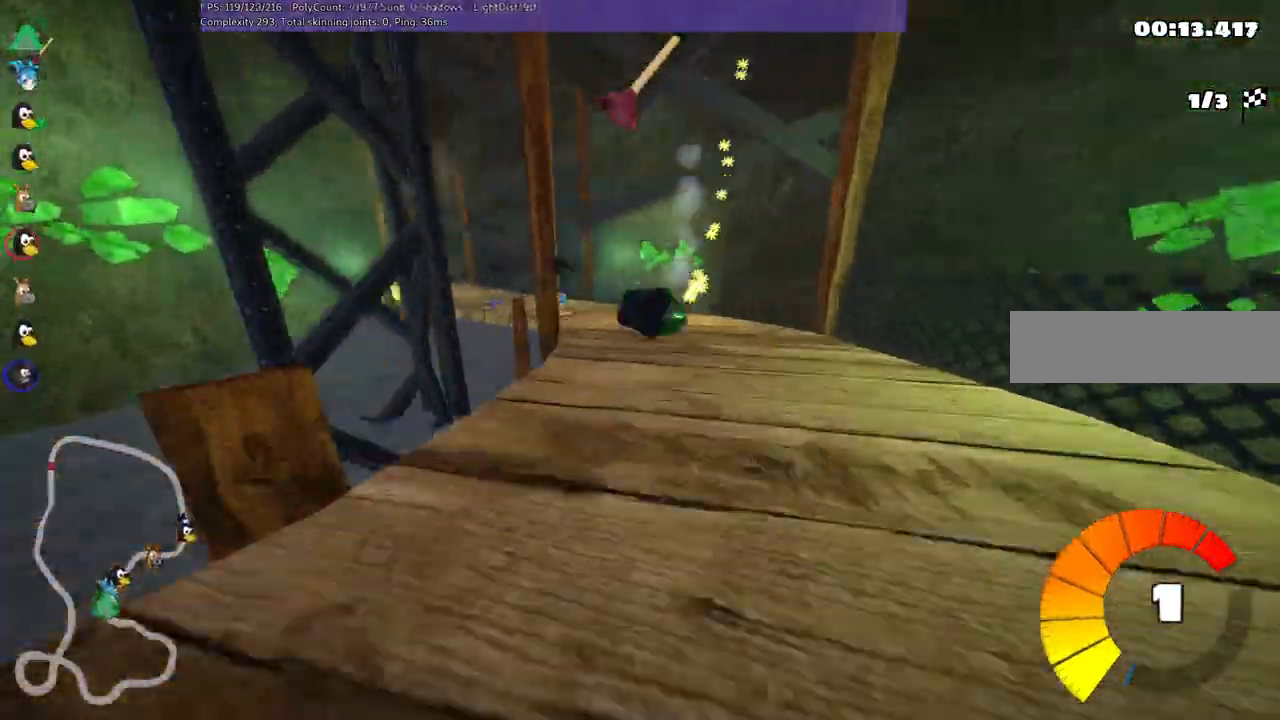
{"keys": ["up"], "events": [[100, "right", "up"], [233, "m", "up"], [467, "left", "up"]]}
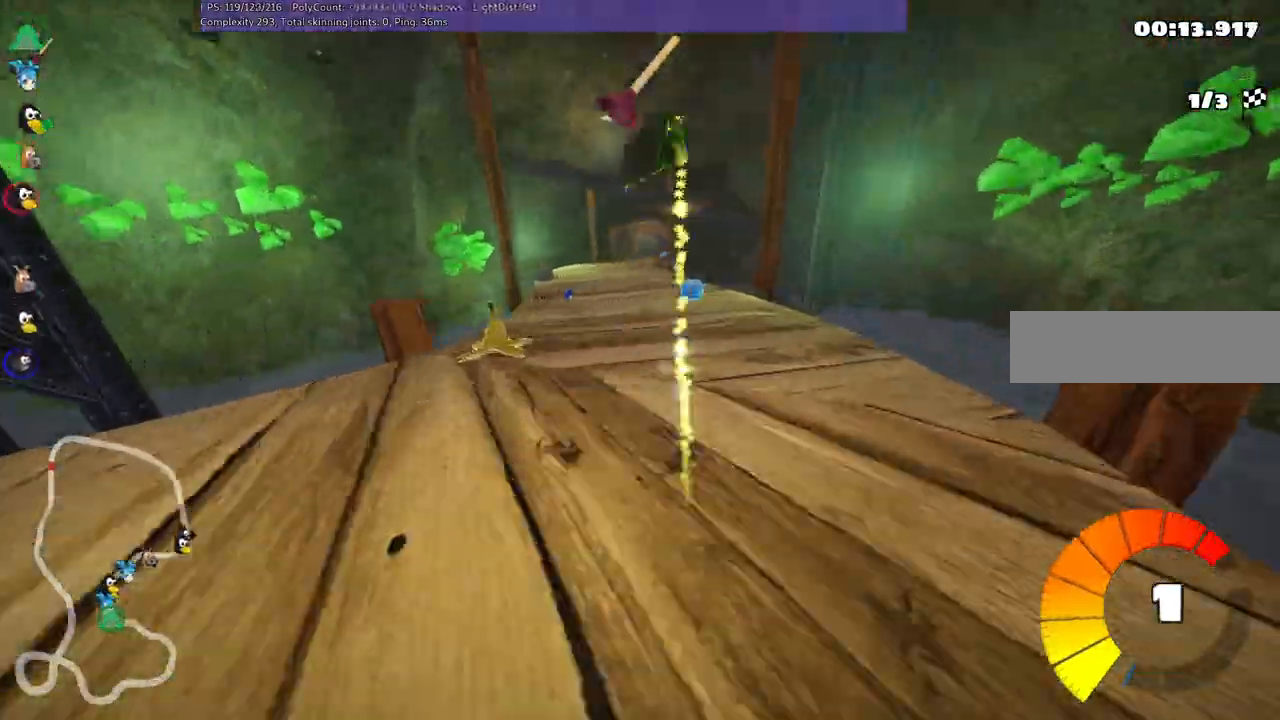
{"keys": ["m", "right", "up"], "events": [[17, "left", "down"], [150, "left", "up"], [150, "right", "down"], [300, "m", "down"]]}
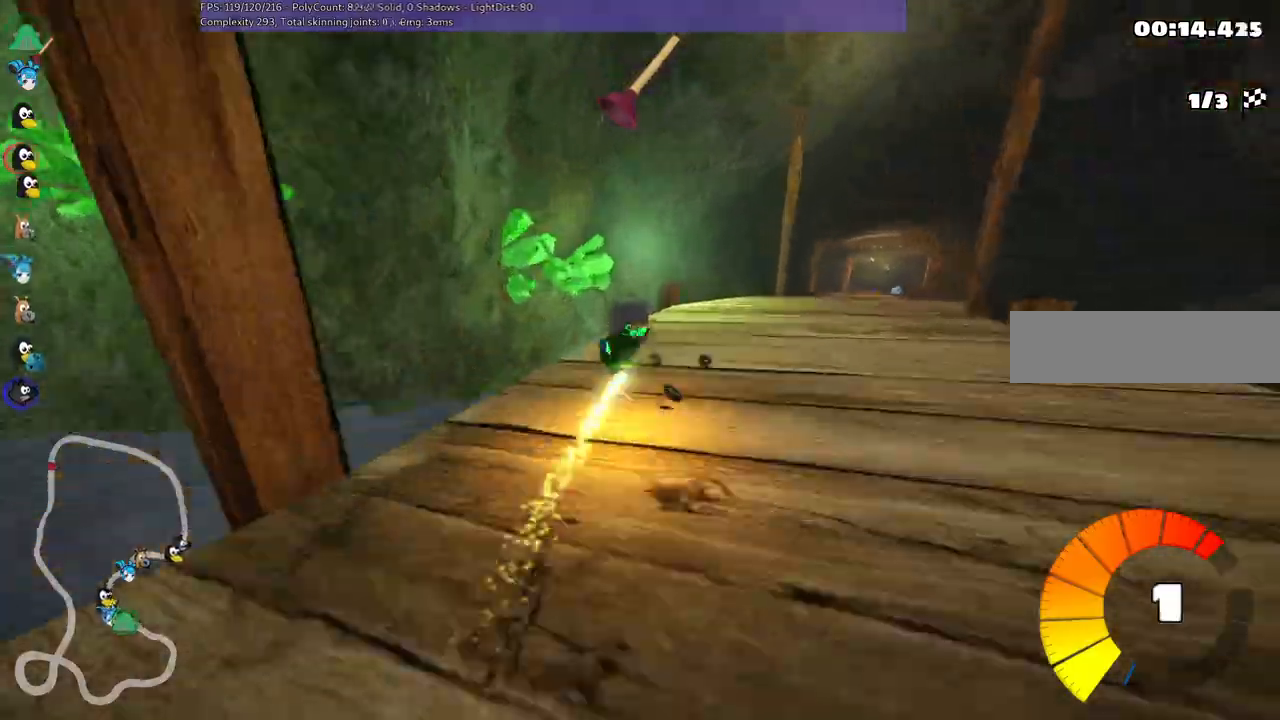
{"keys": ["up"], "events": [[117, "m", "up"], [450, "right", "up"]]}
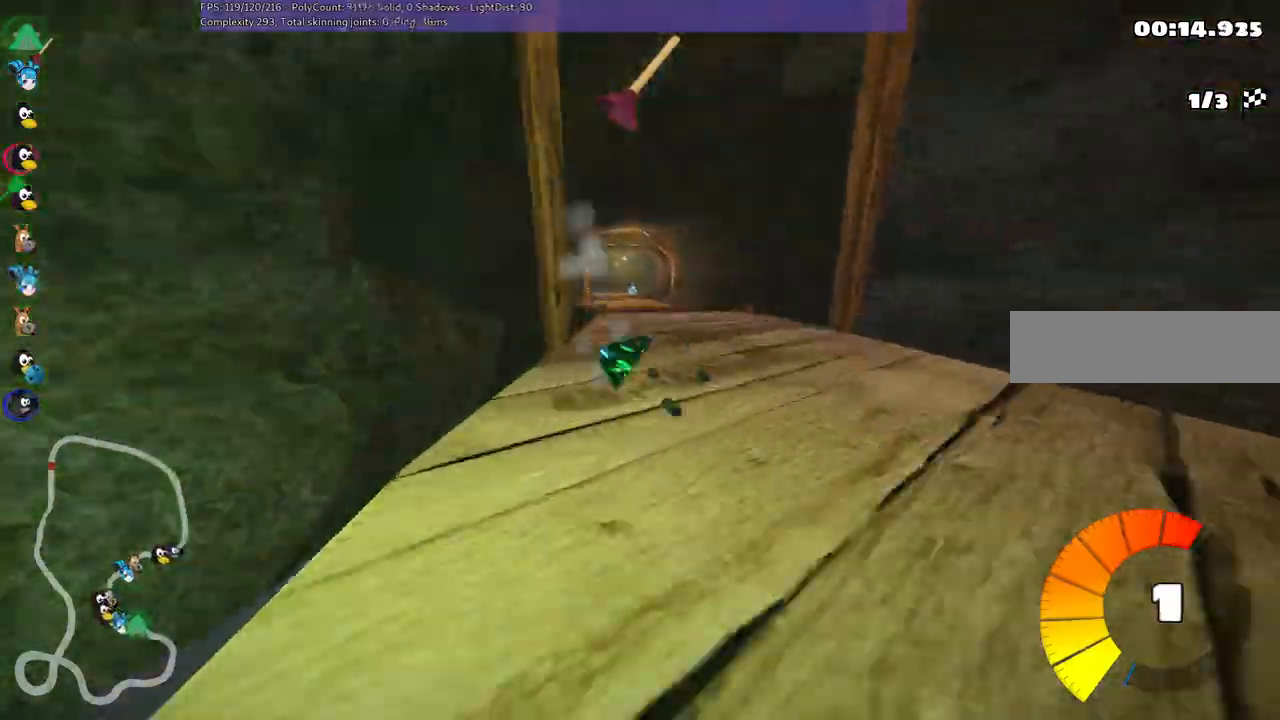
{"keys": ["up"], "events": [[83, "left", "down"], [83, "m", "down"], [217, "m", "up"], [467, "left", "up"]]}
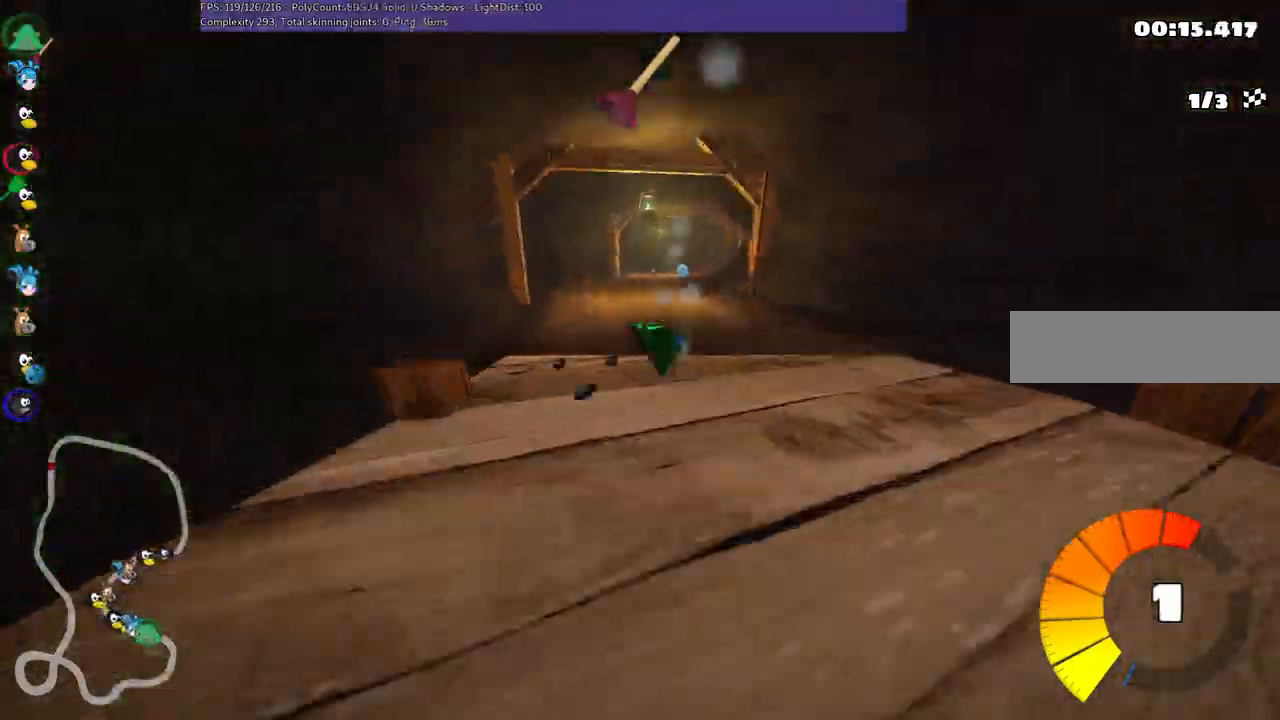
{"keys": ["left", "m", "right", "up"], "events": [[17, "right", "down"], [50, "m", "down"], [200, "left", "down"], [250, "right", "up"], [383, "right", "down"]]}
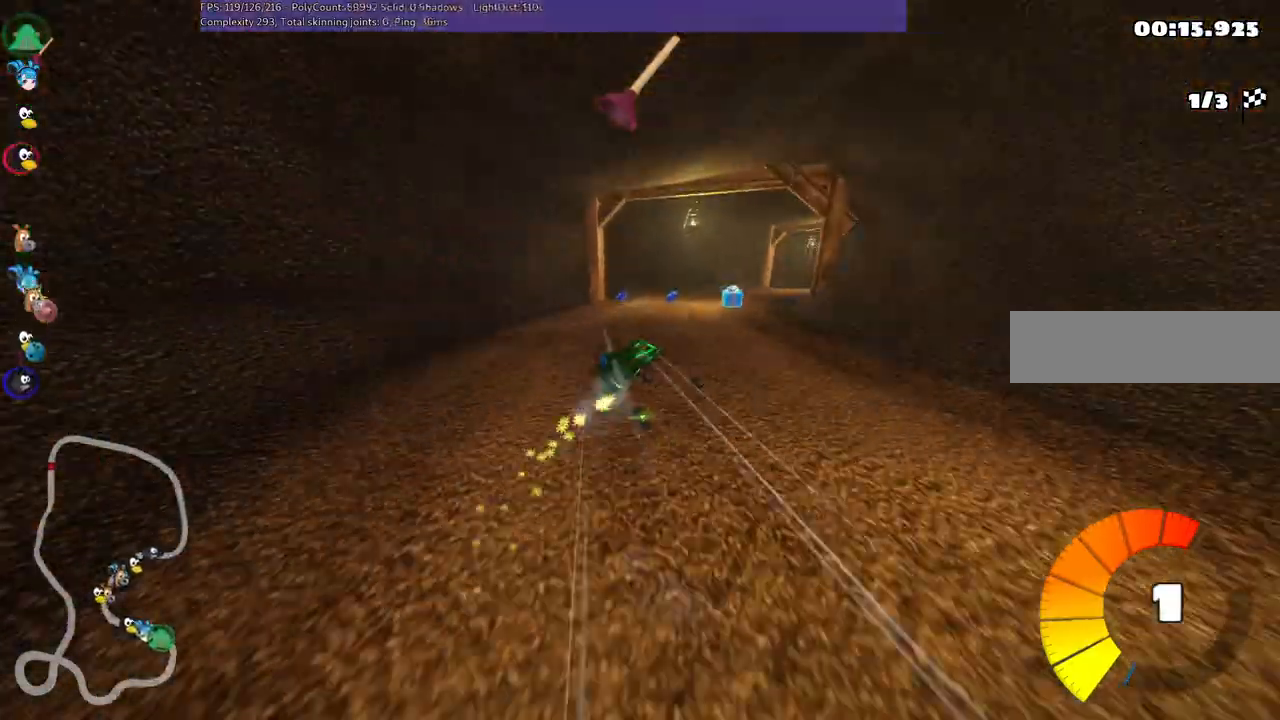
{"keys": ["left", "m", "right", "up"], "events": [[17, "right", "up"], [117, "right", "down"]]}
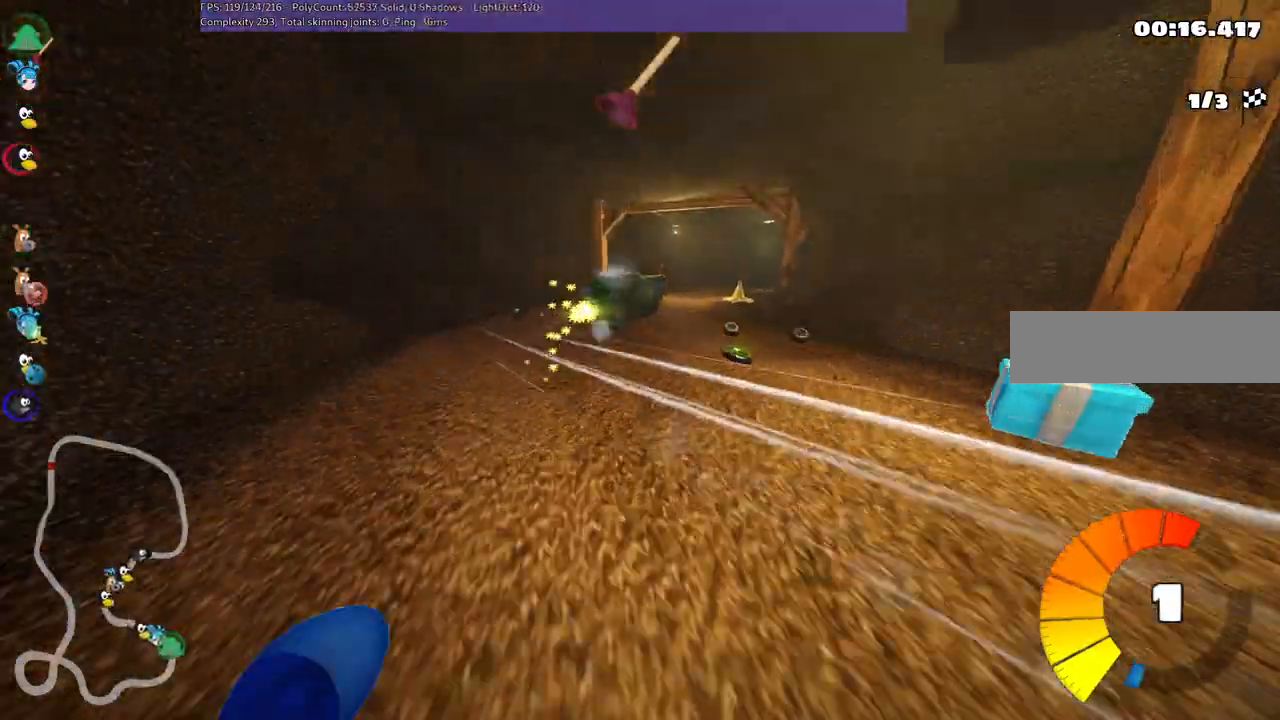
{"keys": ["up"], "events": [[217, "n", "down"], [267, "left", "up"], [267, "m", "up"], [300, "right", "up"], [350, "n", "up"]]}
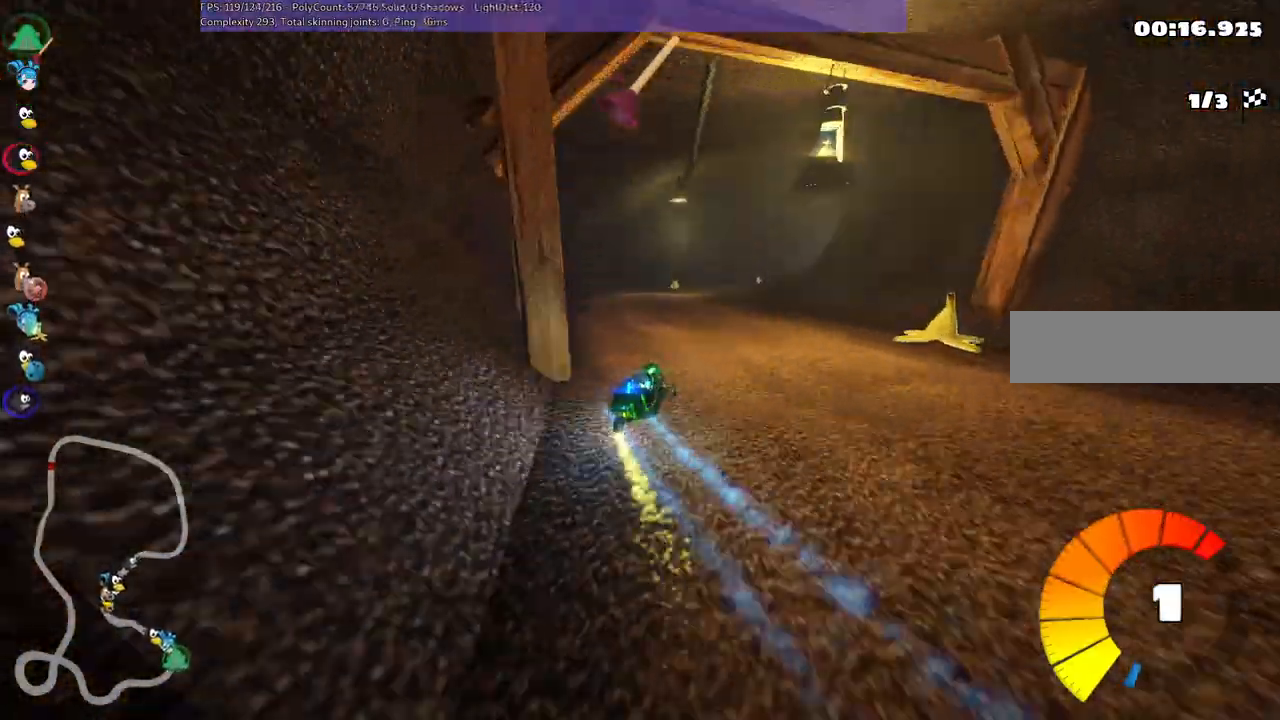
{"keys": ["m", "right", "up"], "events": [[333, "m", "down"], [333, "right", "down"]]}
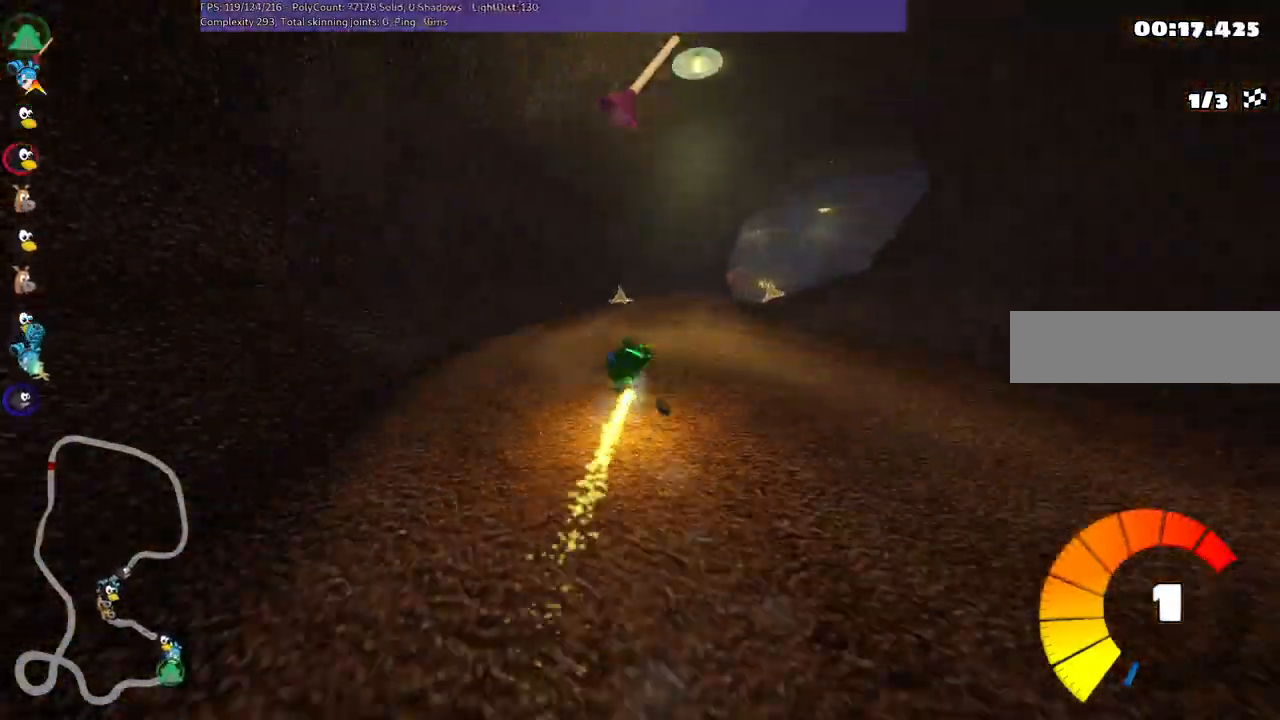
{"keys": ["left", "m", "right", "up"], "events": [[17, "left", "down"], [67, "right", "up"], [150, "right", "down"], [333, "right", "up"], [483, "right", "down"]]}
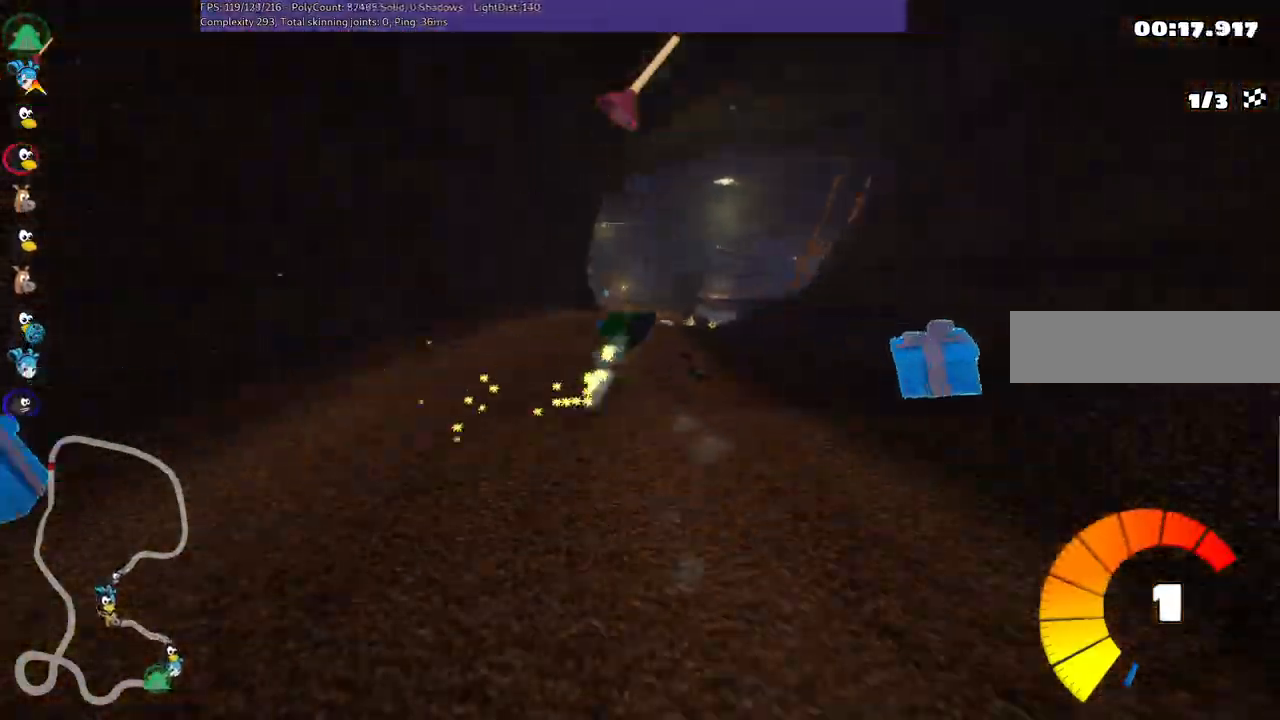
{"keys": ["left", "up"], "events": [[67, "right", "up"], [400, "m", "up"]]}
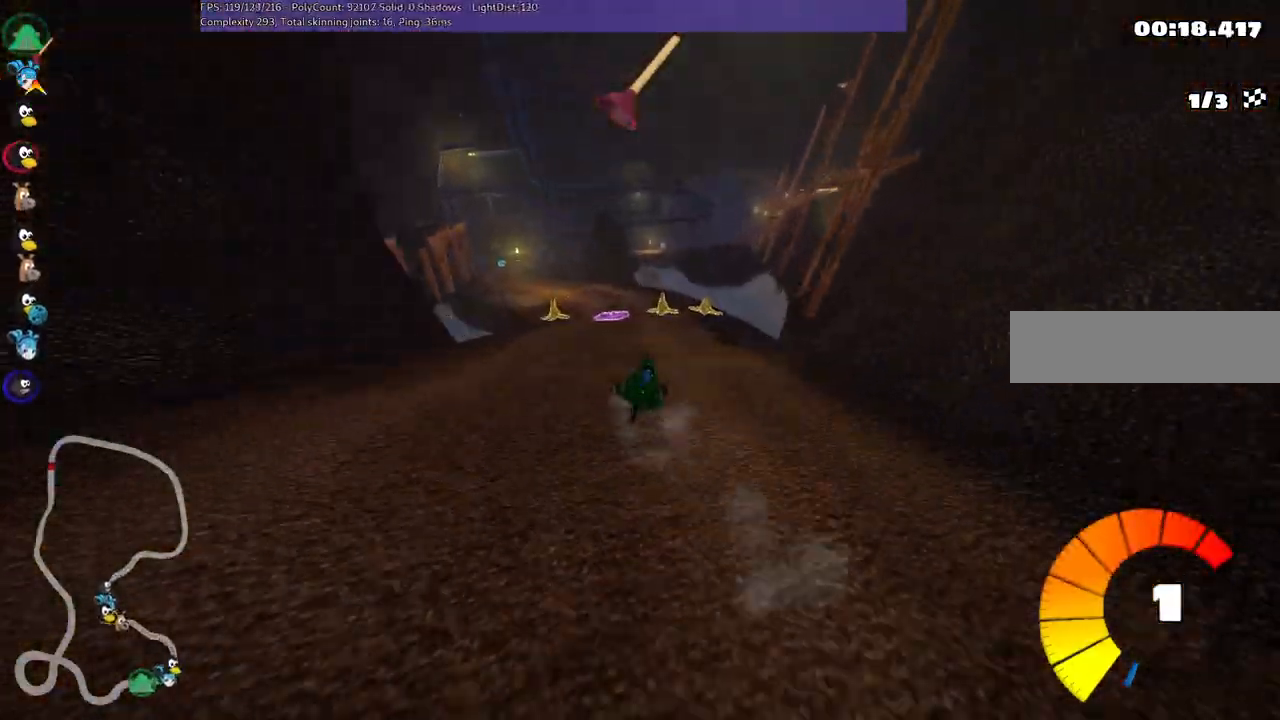
{"keys": ["left", "up"], "events": [[33, "left", "up"], [233, "left", "down"]]}
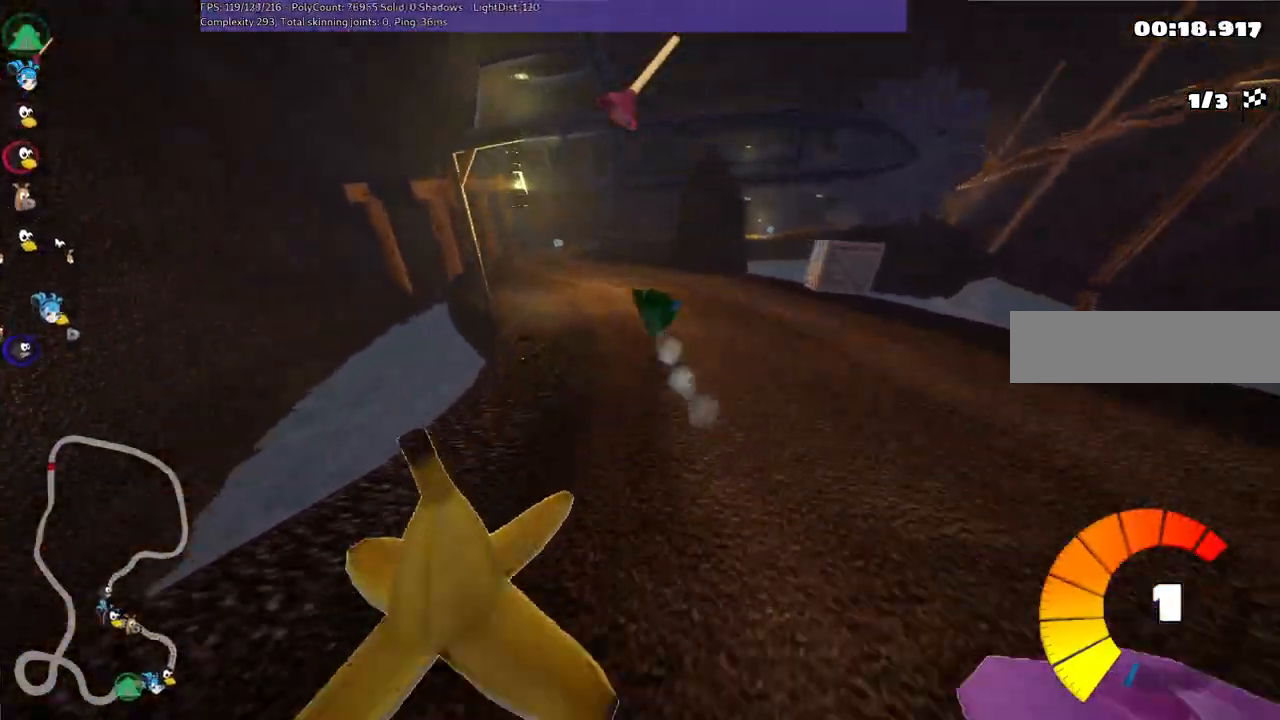
{"keys": ["left", "m", "up"], "events": [[150, "left", "up"], [183, "right", "down"], [233, "m", "down"], [333, "left", "down"], [383, "right", "up"]]}
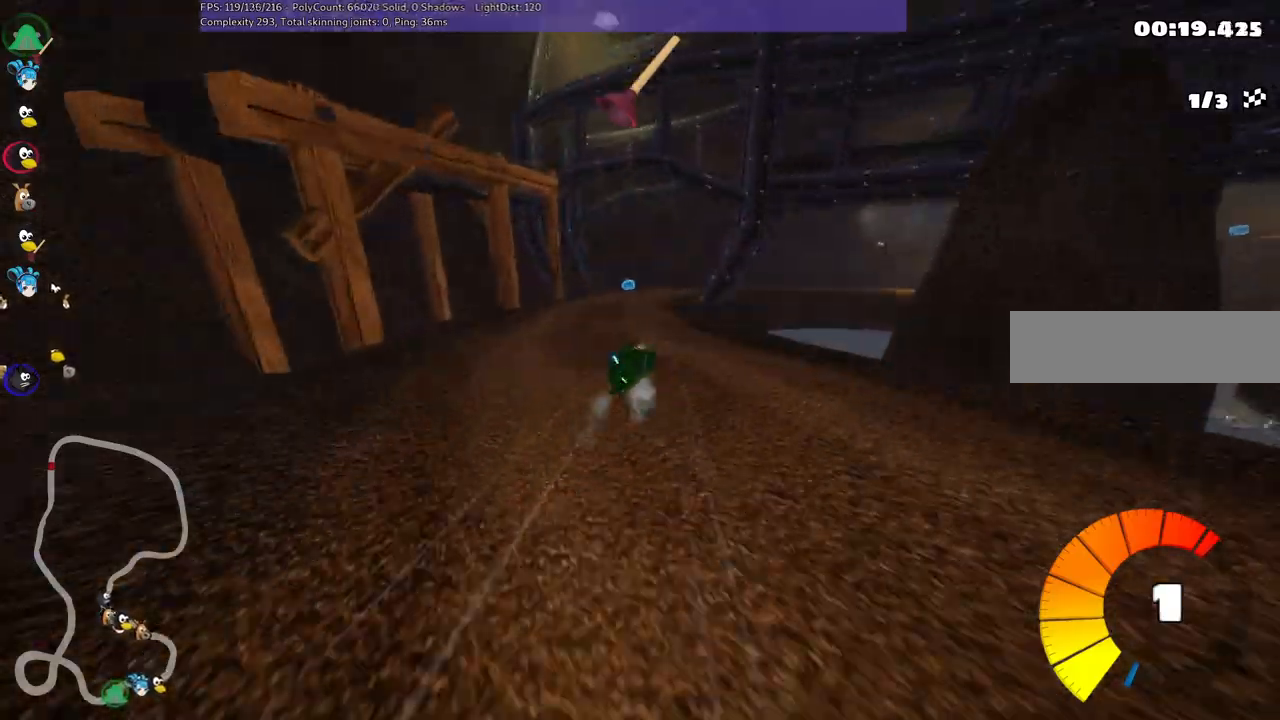
{"keys": ["left", "m", "right", "up"], "events": [[300, "right", "down"]]}
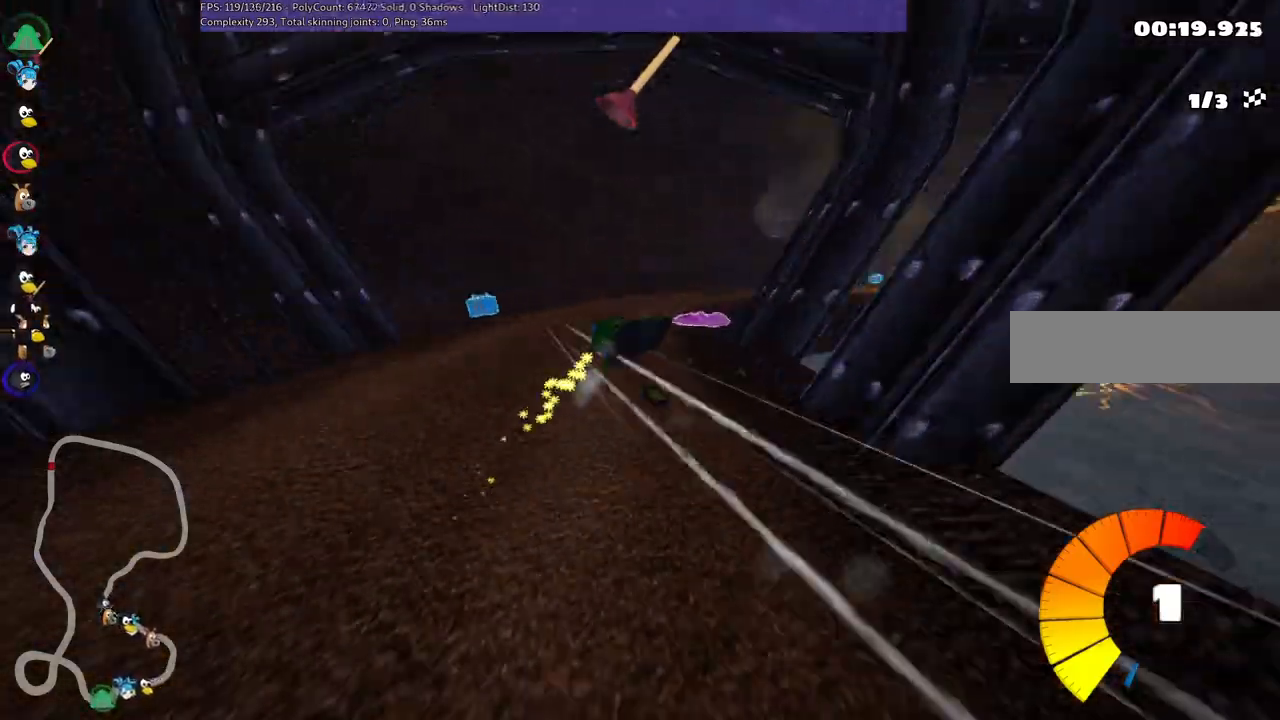
{"keys": ["n", "right", "up"], "events": [[350, "m", "up"], [500, "left", "up"], [500, "n", "down"]]}
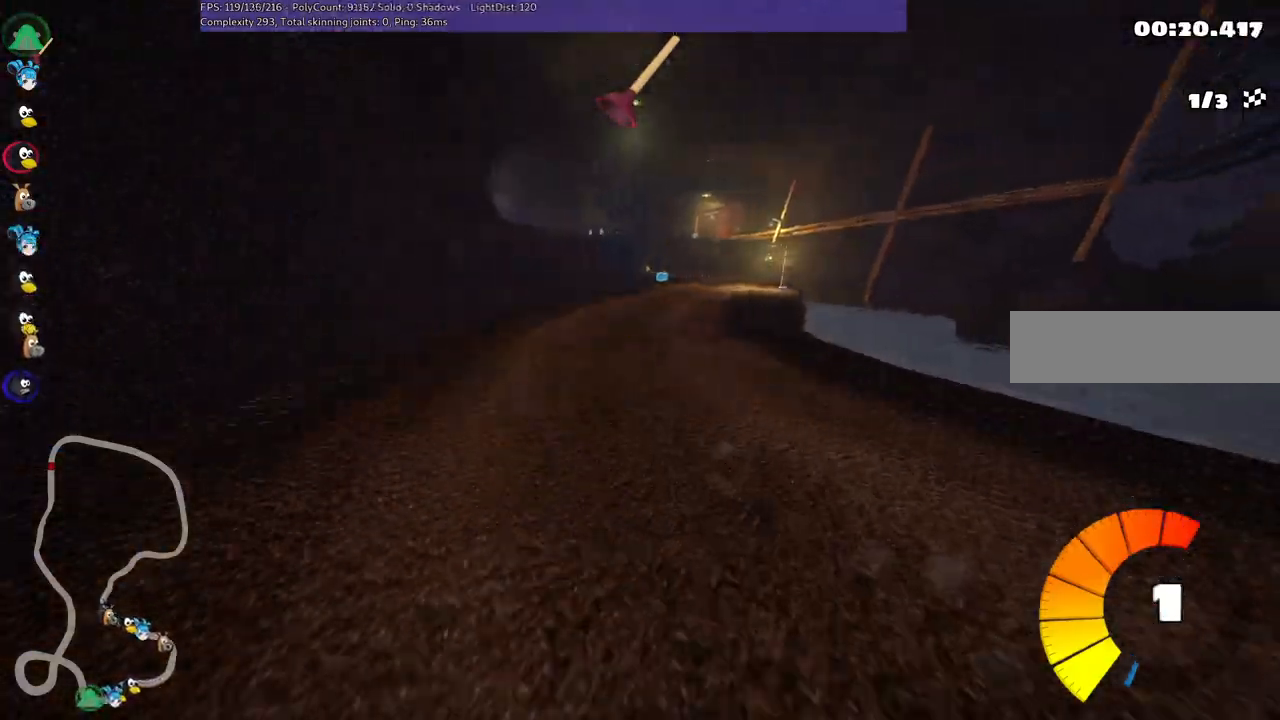
{"keys": ["left", "m", "up"], "events": [[50, "right", "up"], [133, "n", "up"], [233, "left", "down"], [467, "m", "down"]]}
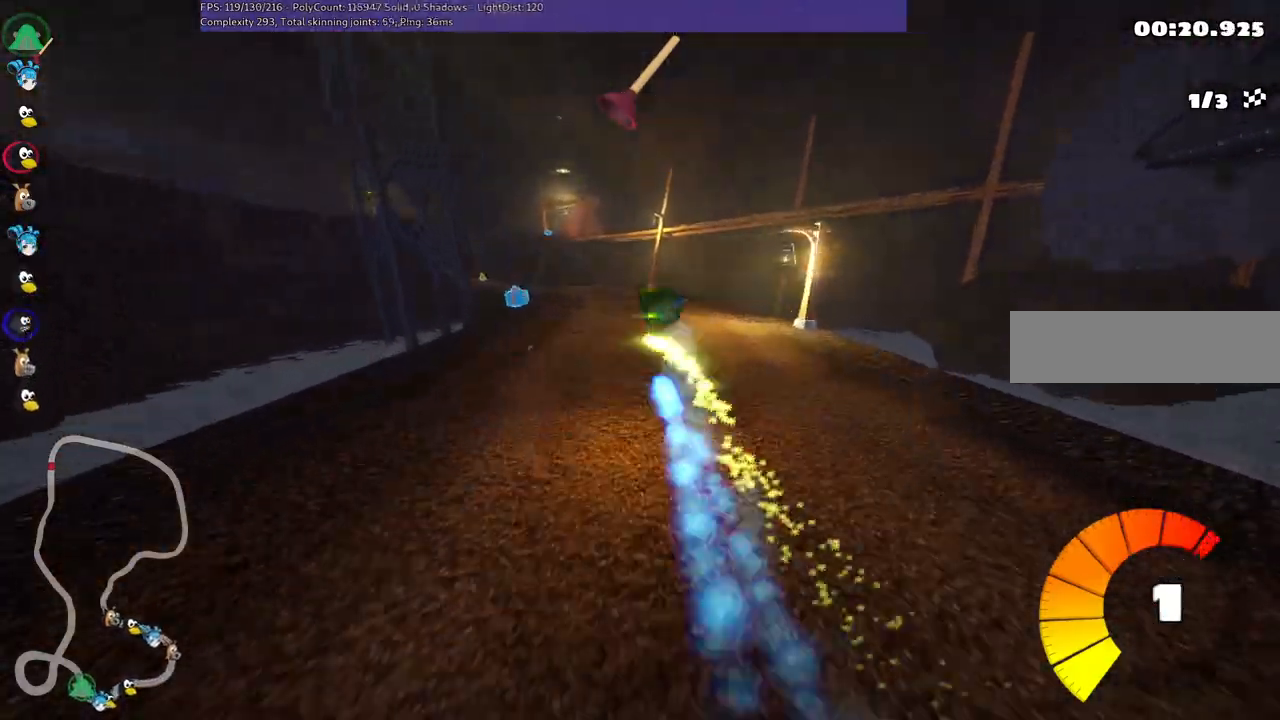
{"keys": ["left", "m", "right", "up"], "events": [[300, "right", "down"], [333, "left", "up"], [483, "left", "down"]]}
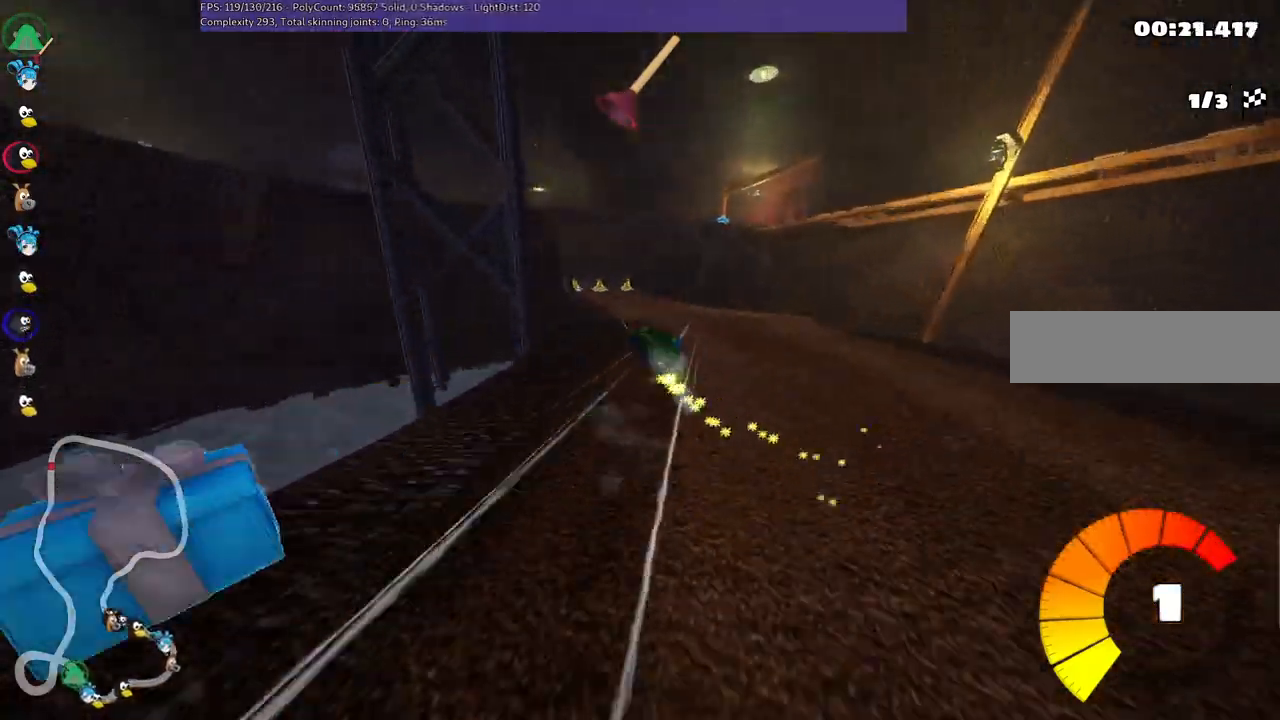
{"keys": ["m", "right", "up"], "events": [[167, "left", "up"], [300, "left", "down"], [450, "left", "up"]]}
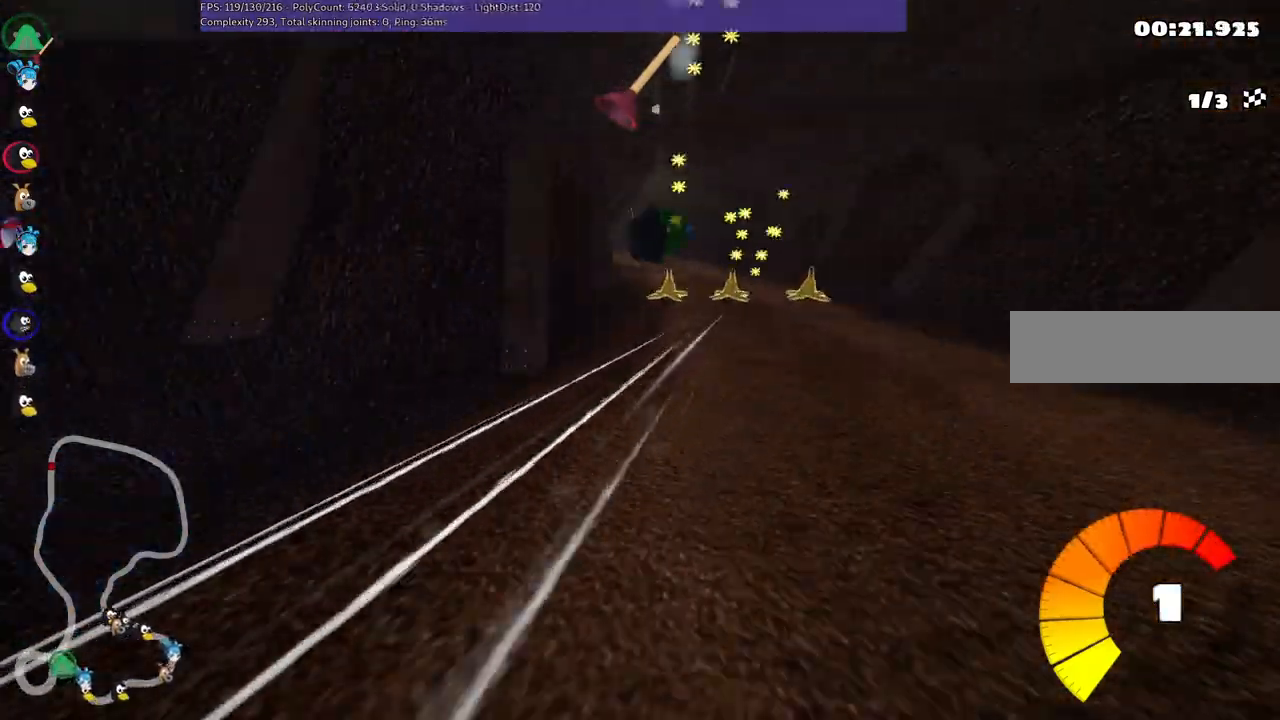
{"keys": ["left", "m", "right", "up"], "events": [[33, "left", "down"], [167, "left", "up"], [317, "left", "down"]]}
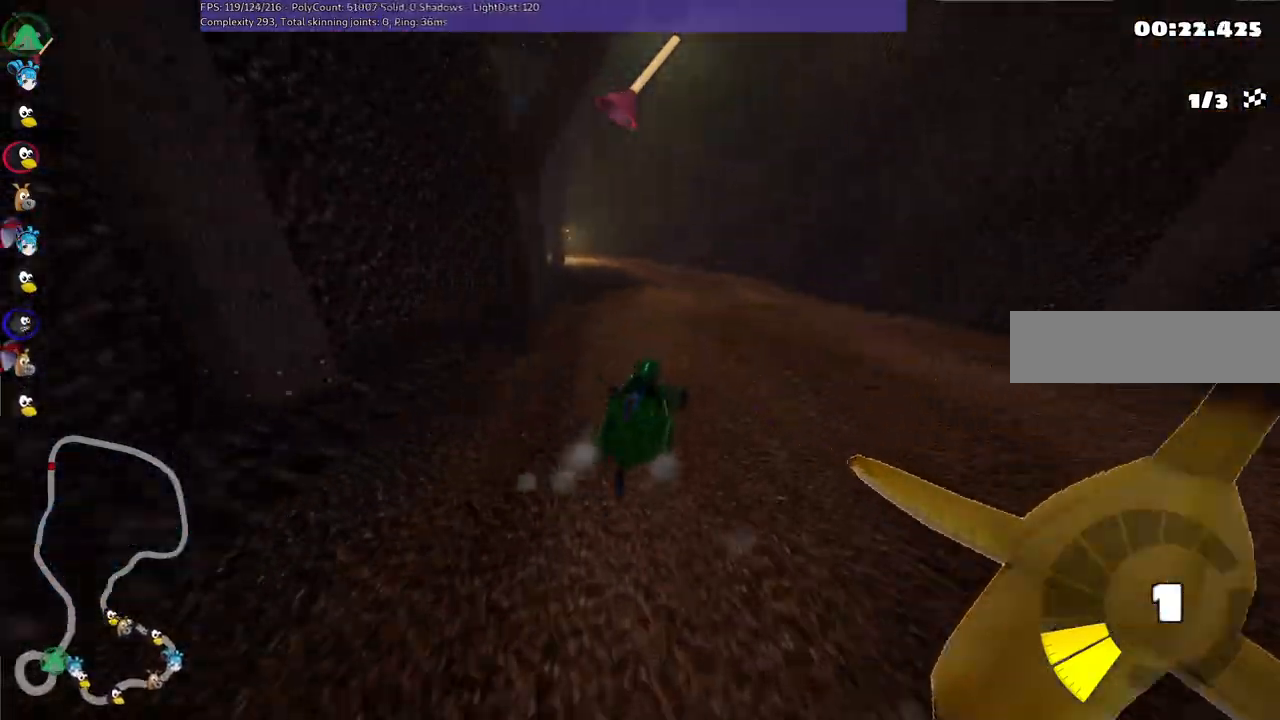
{"keys": ["m", "up"], "events": [[100, "left", "up"], [183, "m", "up"], [283, "right", "up"], [500, "m", "down"]]}
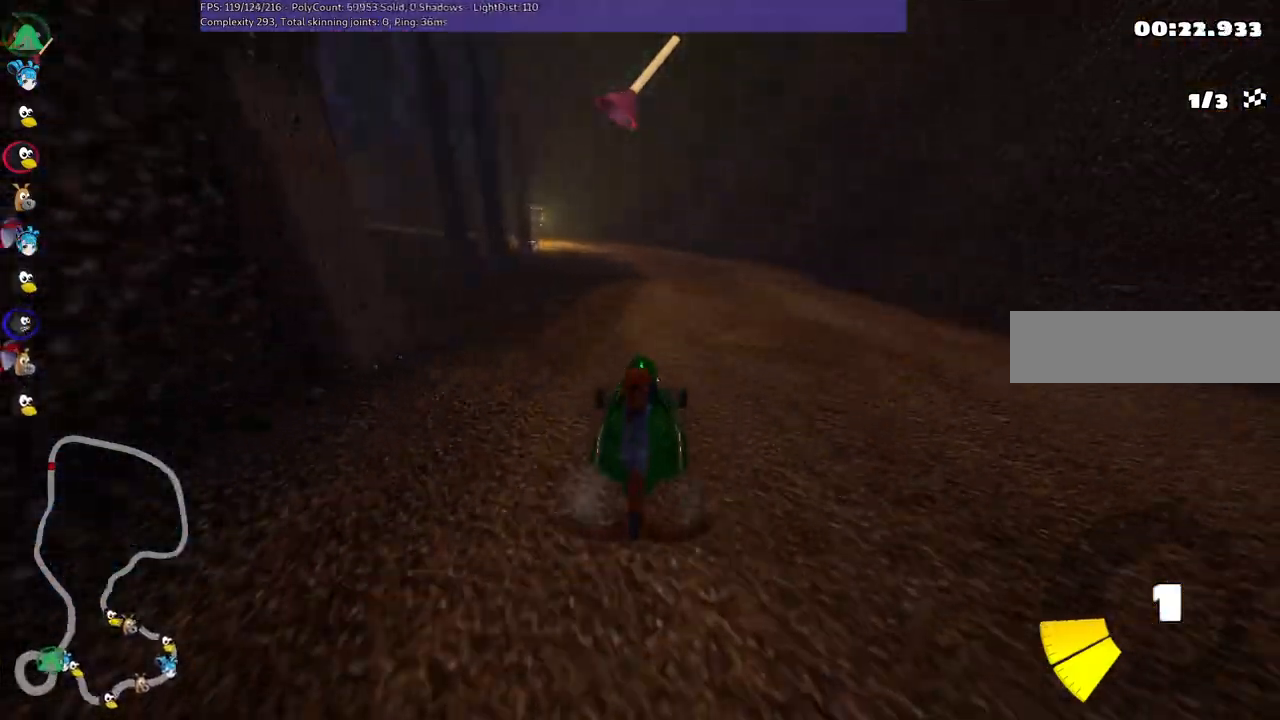
{"keys": ["left", "m", "up"], "events": [[50, "m", "up"], [200, "space", "down"], [283, "space", "up"], [467, "left", "down"], [467, "m", "down"]]}
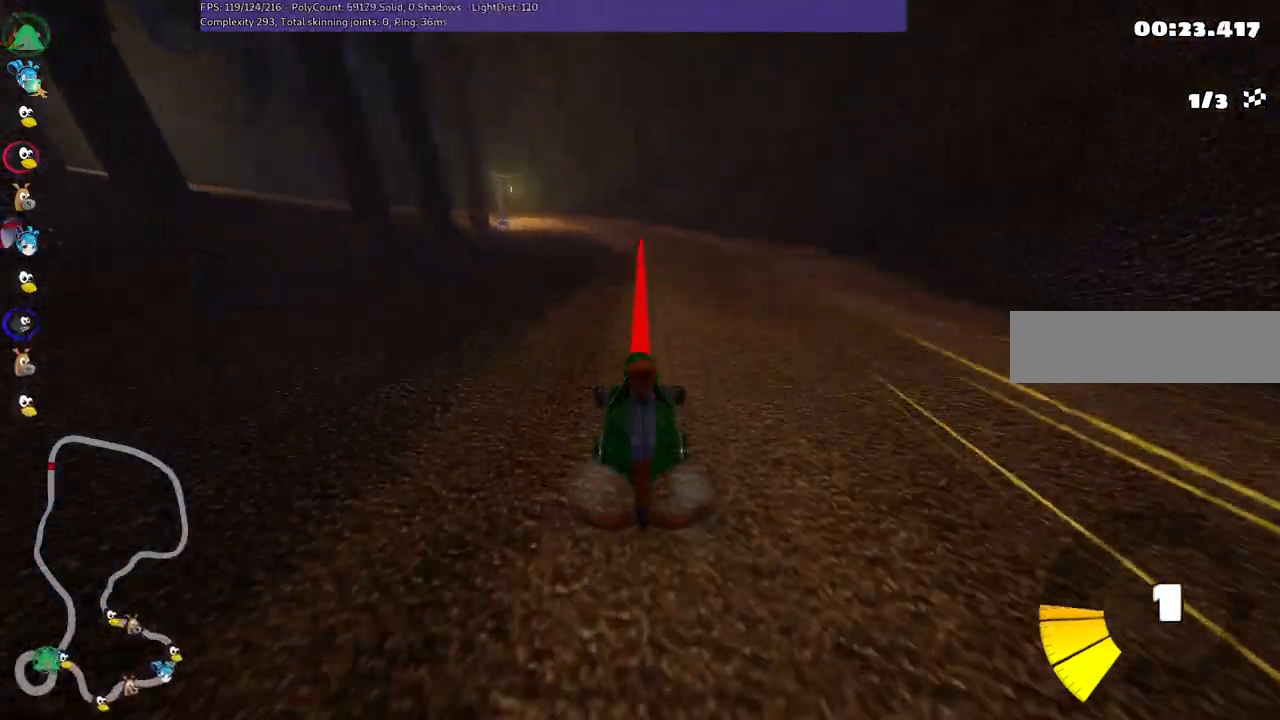
{"keys": ["m", "right", "up"], "events": [[117, "right", "down"], [167, "left", "up"], [400, "left", "down"], [483, "left", "up"]]}